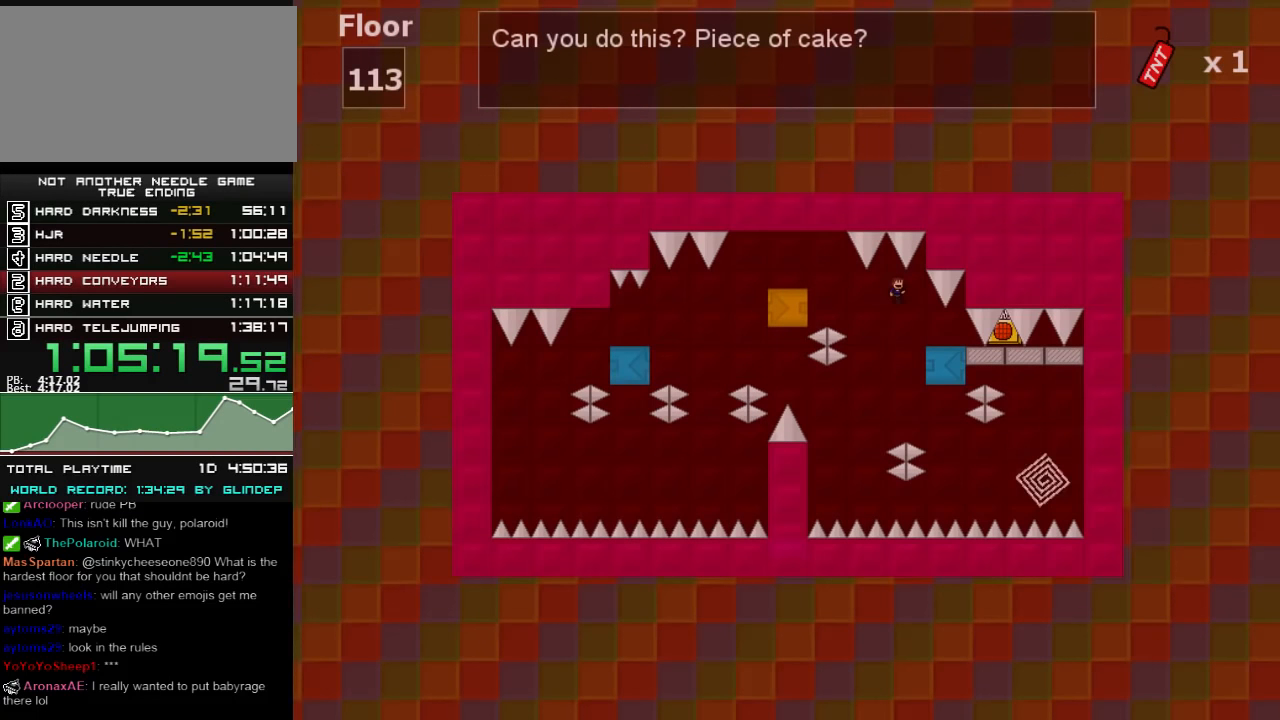
Gameplay with keyboard; each line is a JSON object with the keys held at the frame after it. "events" lists presses ("down") and releases ("up") of "down", "left", "r", "right", "shift_l", "shift_r", "up" and "z" between this image and that frame as [ms after this image, input, new state], when the widget could be followed in between. No other keys are recorded. Mouse input is not recorded.
{"keys": [], "events": []}
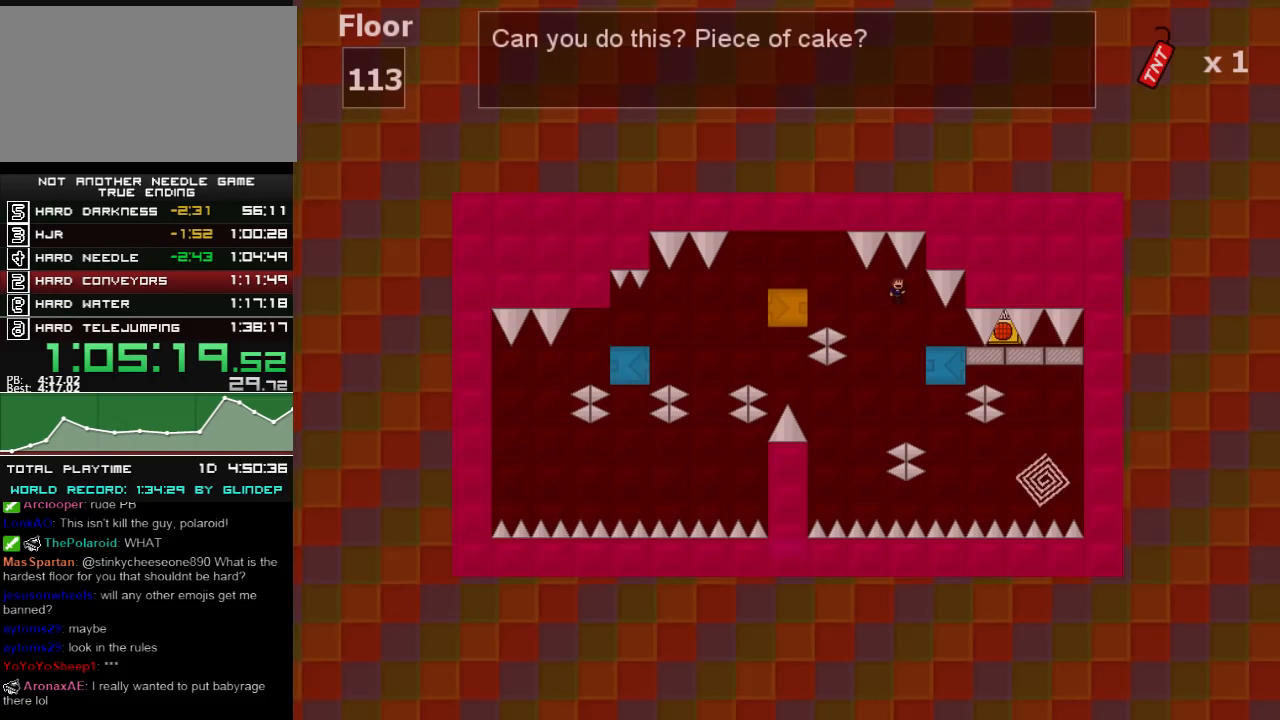
{"keys": [], "events": []}
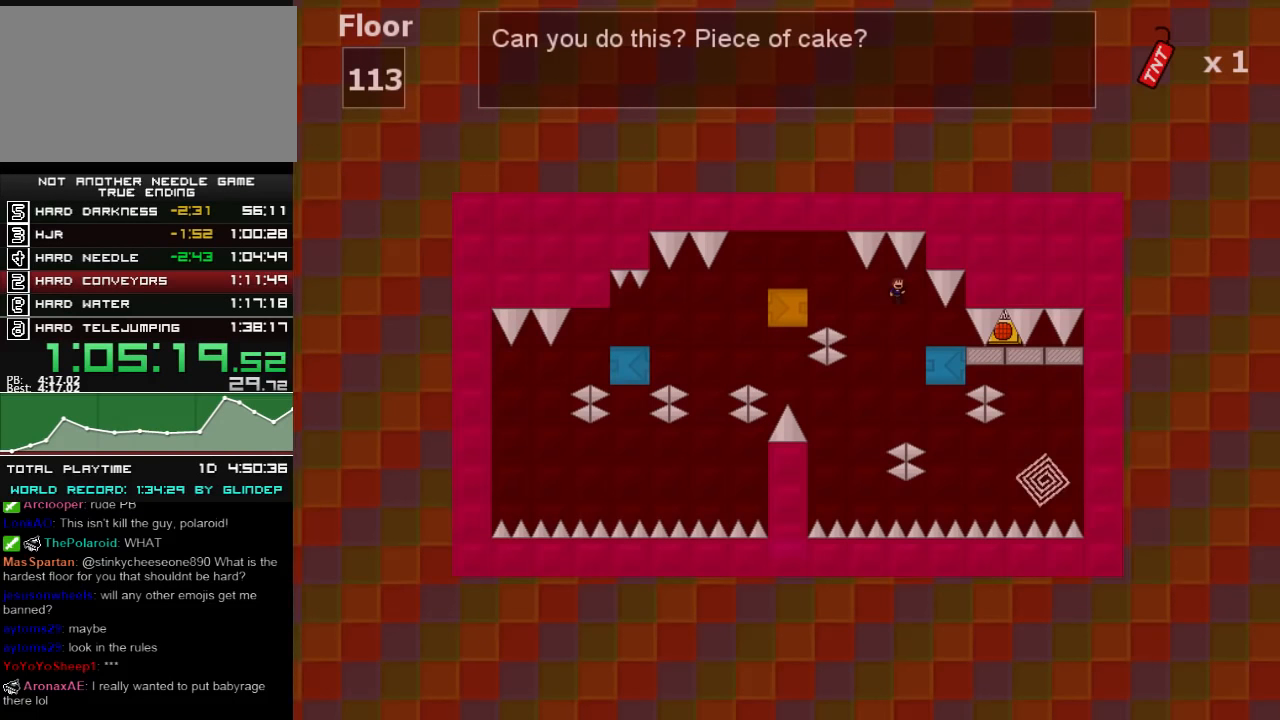
{"keys": ["right"], "events": [[400, "right", "down"]]}
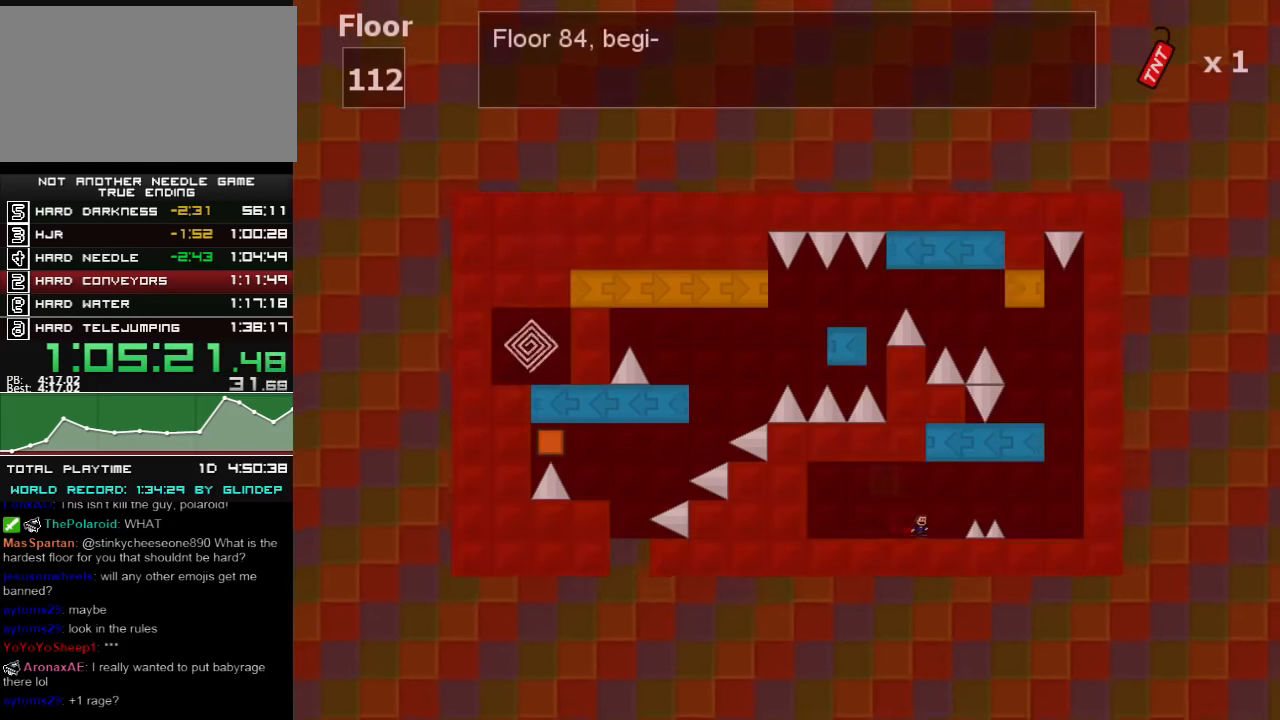
{"keys": ["right"], "events": [[60, "shift_l", "down"], [80, "shift_l", "up"], [280, "shift_l", "down"], [400, "shift_l", "up"]]}
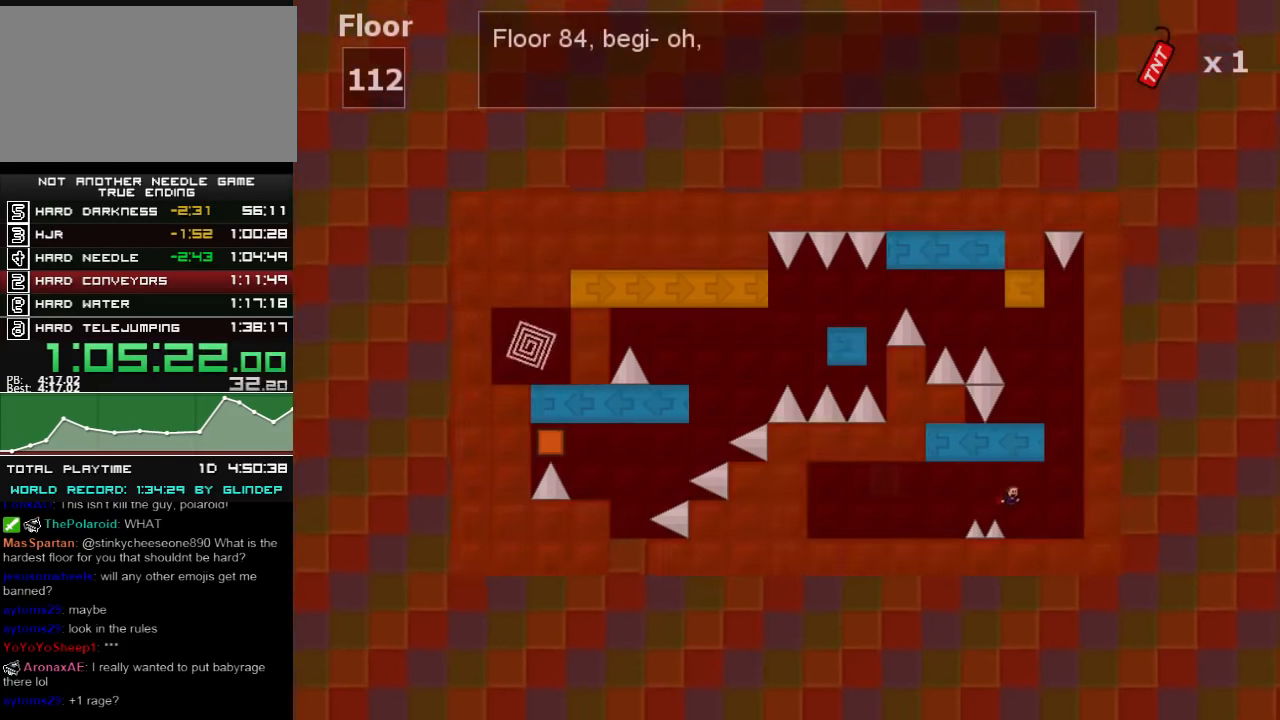
{"keys": ["shift_l"], "events": [[160, "shift_l", "down"], [320, "shift_l", "up"], [380, "shift_l", "down"], [480, "right", "up"]]}
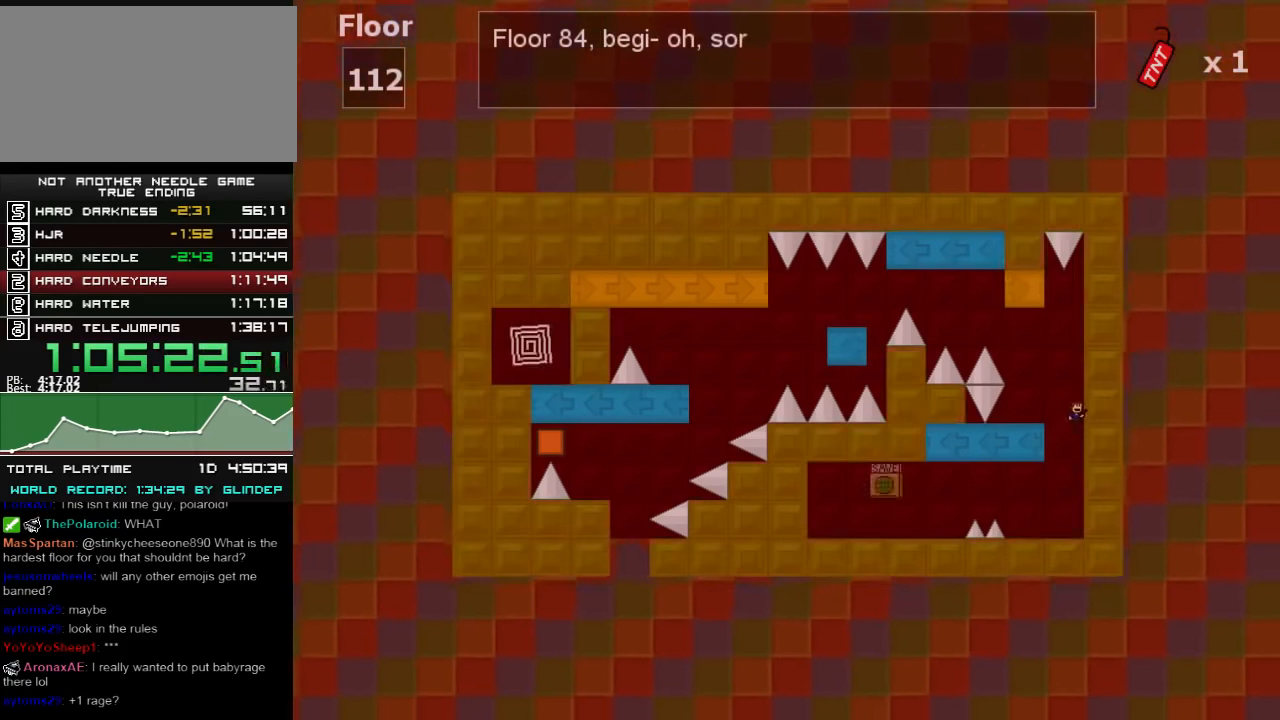
{"keys": ["left", "shift_l"], "events": [[20, "left", "down"], [120, "shift_l", "up"], [220, "left", "up"], [360, "shift_l", "down"], [380, "left", "down"]]}
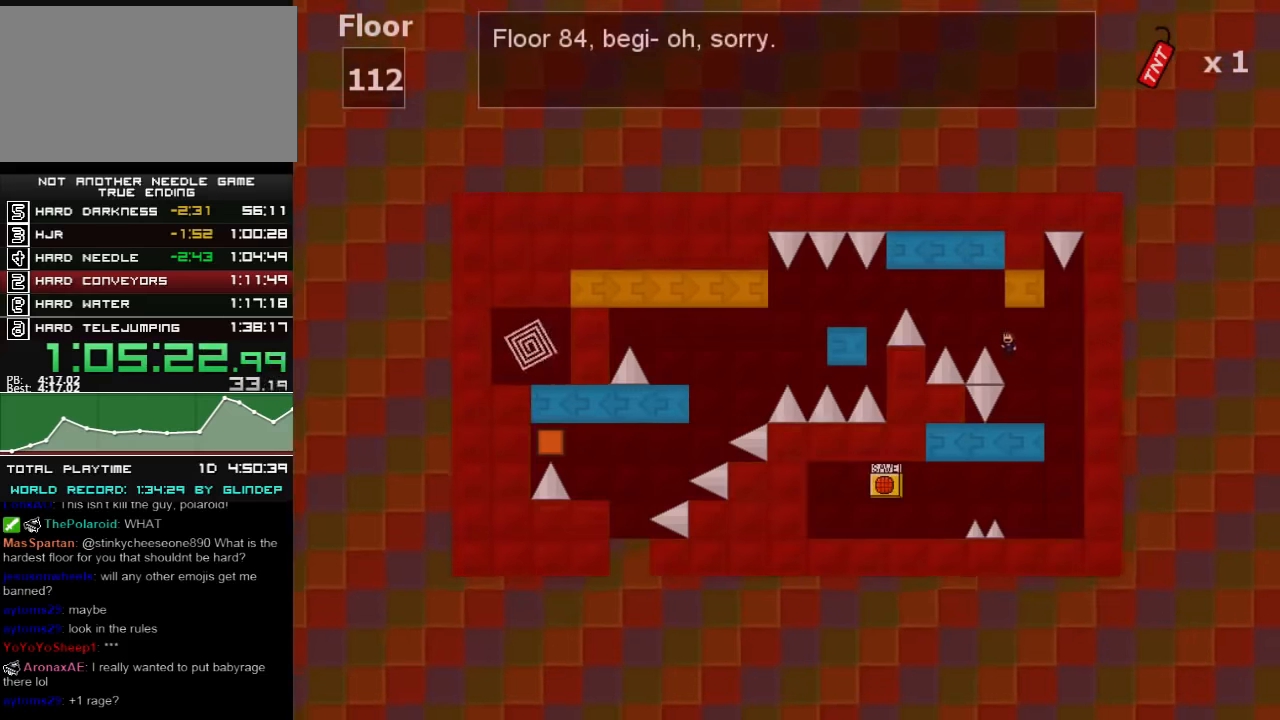
{"keys": ["left"], "events": [[320, "shift_l", "up"], [380, "shift_l", "down"], [480, "shift_l", "up"]]}
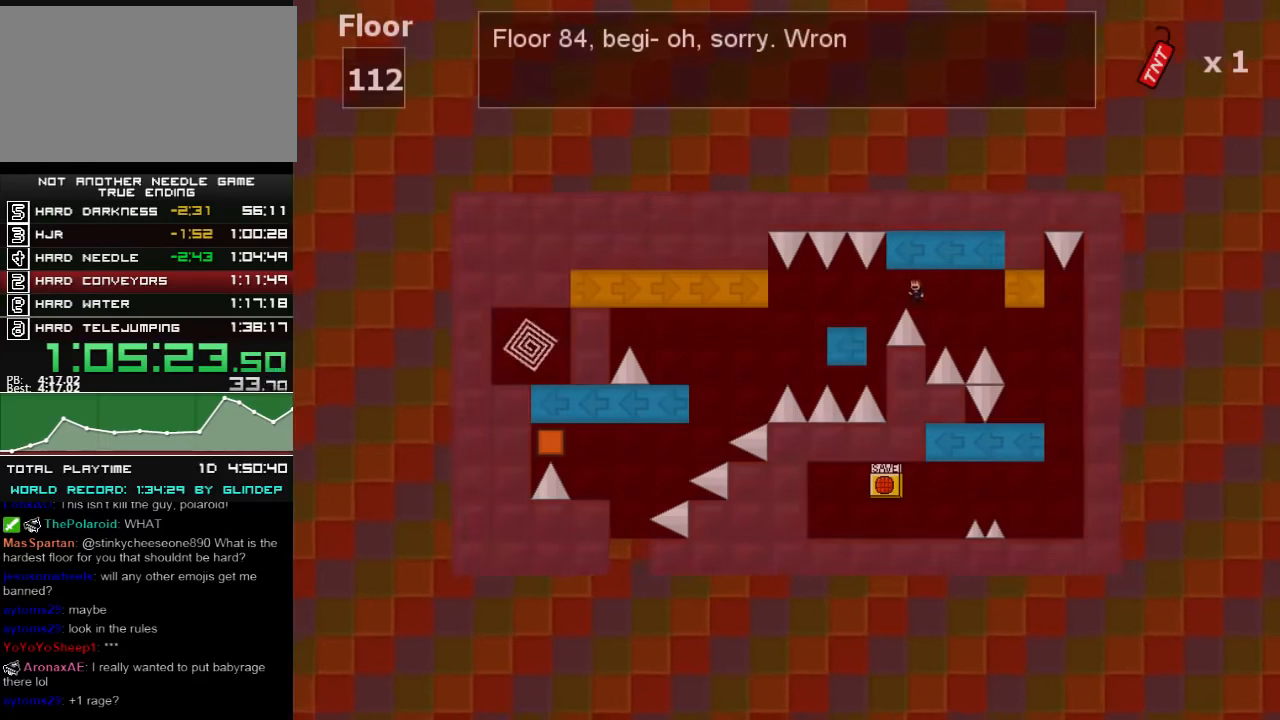
{"keys": ["left"], "events": [[260, "z", "down"], [280, "z", "up"]]}
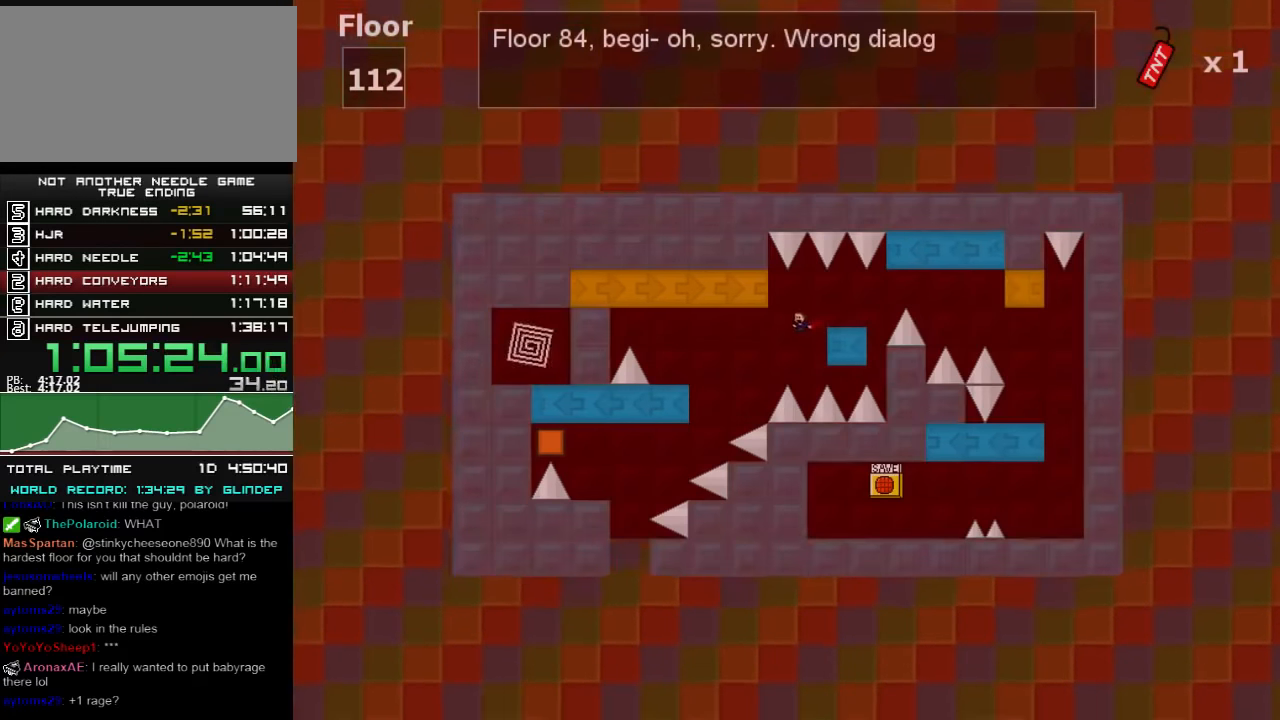
{"keys": ["left"], "events": [[220, "shift_l", "down"], [280, "shift_l", "up"]]}
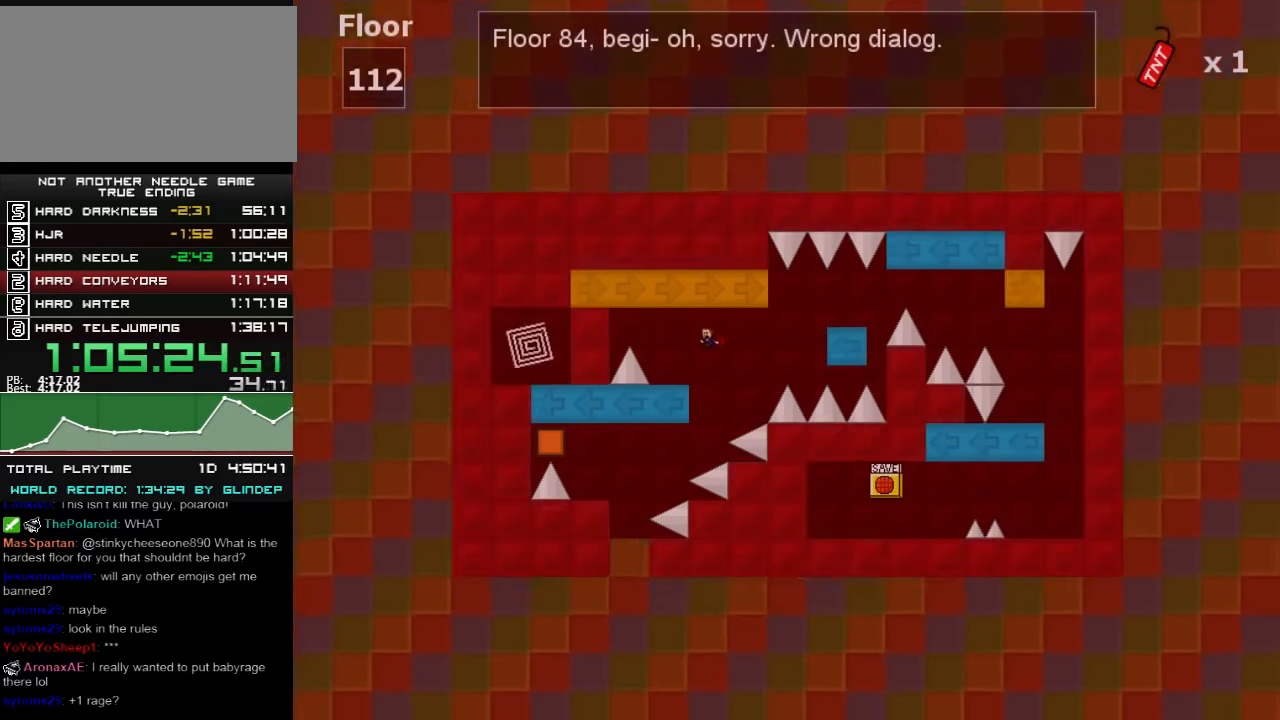
{"keys": [], "events": [[80, "left", "up"], [220, "right", "down"], [360, "right", "up"]]}
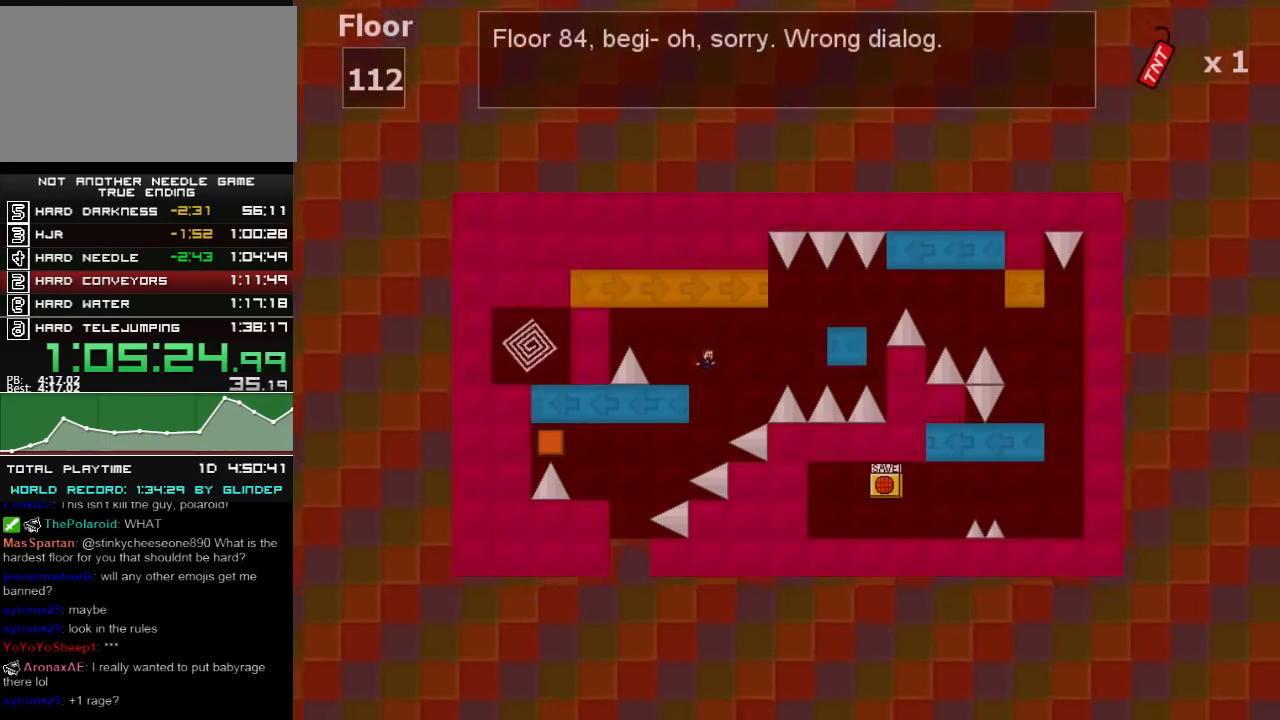
{"keys": ["left"], "events": [[160, "left", "down"], [360, "shift_l", "down"], [420, "shift_l", "up"]]}
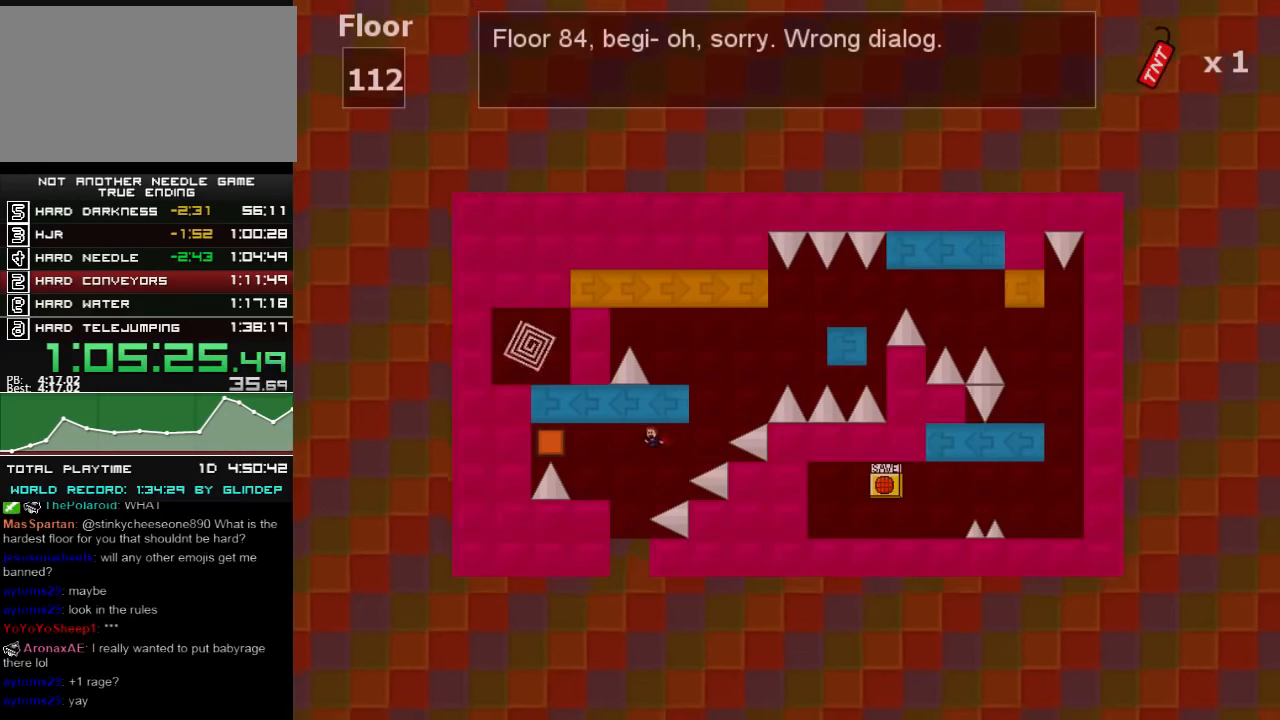
{"keys": ["left"], "events": [[280, "left", "up"], [320, "left", "down"], [320, "shift_l", "down"], [420, "shift_l", "up"]]}
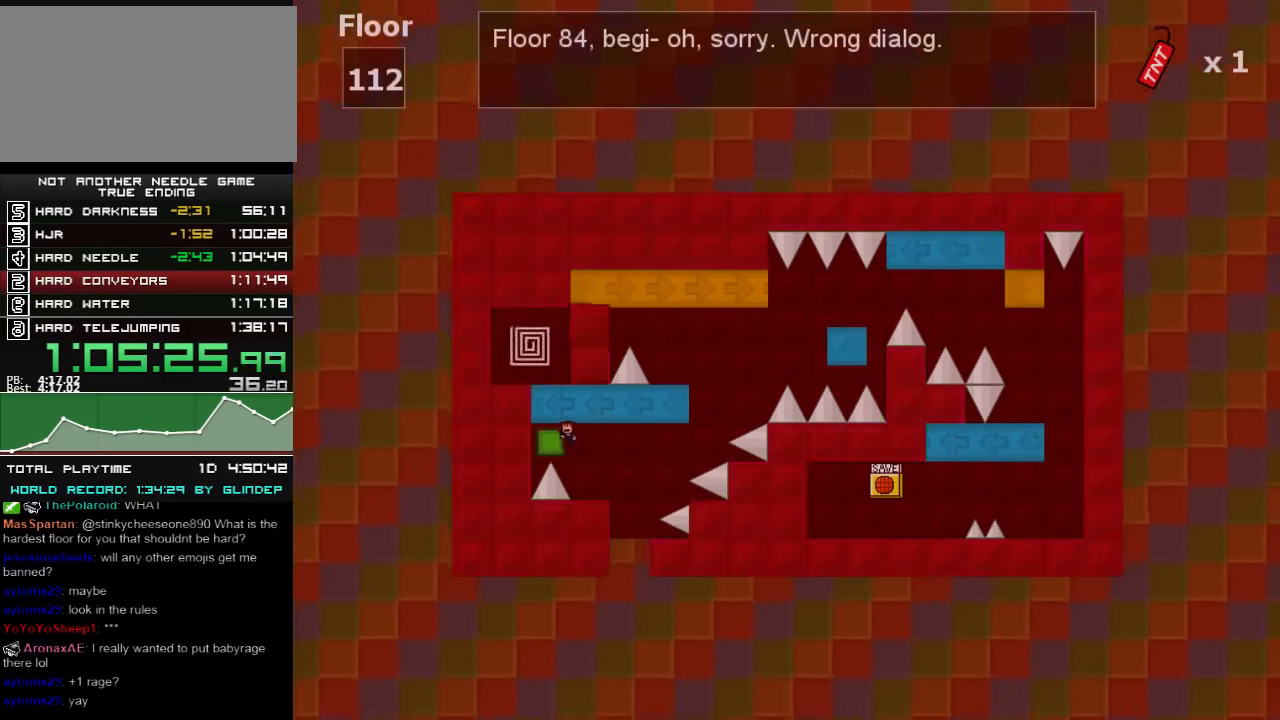
{"keys": ["right"], "events": [[60, "left", "up"], [60, "right", "down"], [80, "shift_l", "down"], [180, "shift_l", "up"]]}
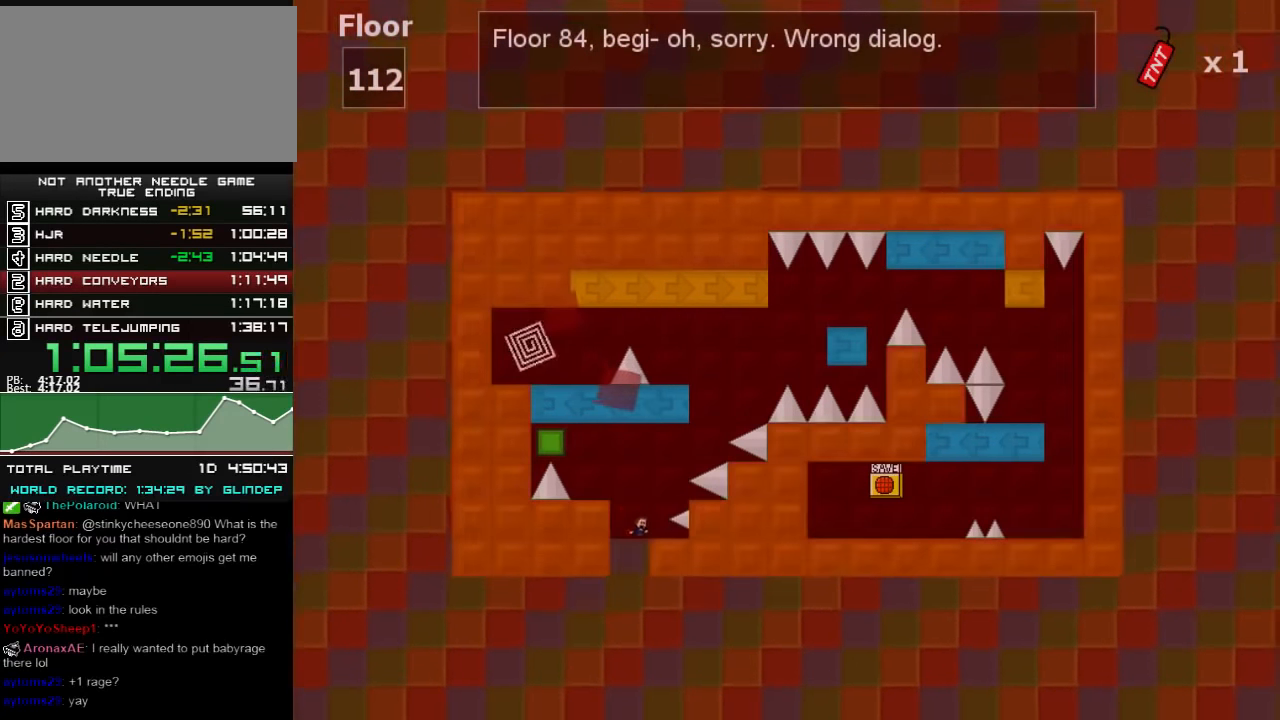
{"keys": ["r", "right"], "events": [[60, "right", "up"], [80, "shift_l", "down"], [120, "right", "down"], [280, "right", "up"], [360, "shift_l", "up"], [460, "right", "down"], [480, "r", "down"]]}
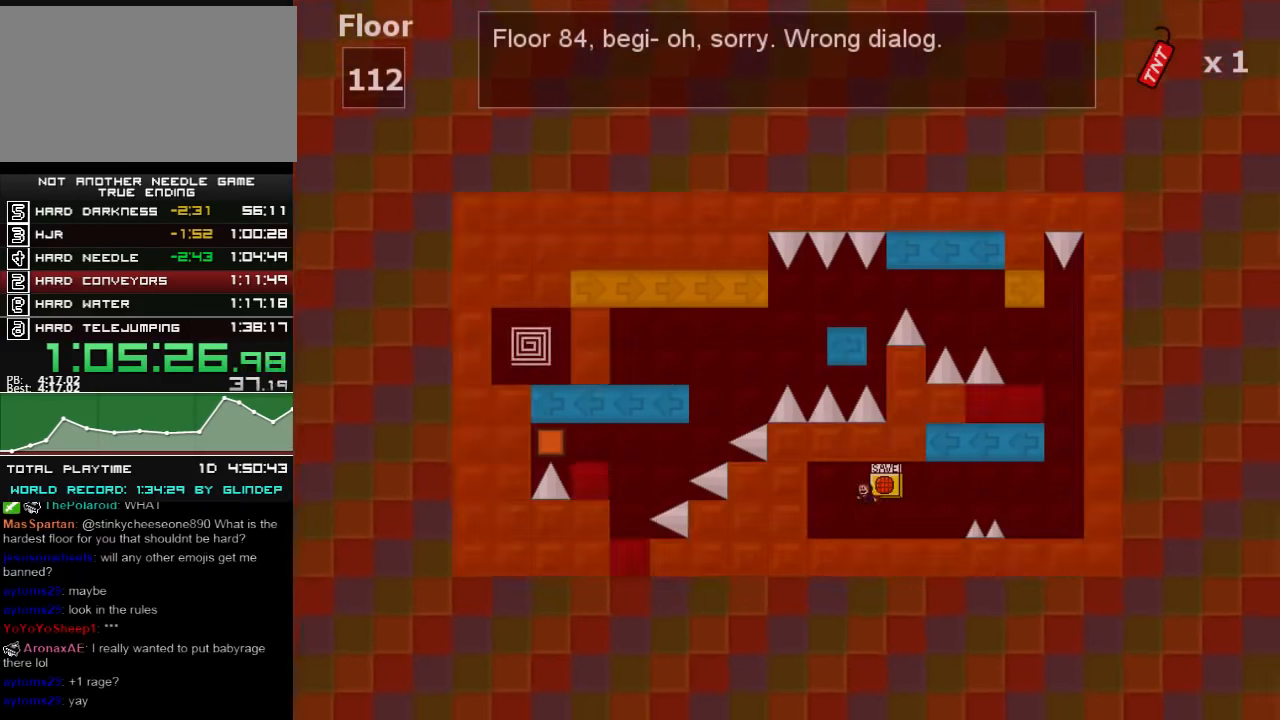
{"keys": ["right"], "events": [[20, "r", "up"], [160, "right", "up"], [220, "right", "down"], [360, "shift_l", "down"], [380, "shift_l", "up"]]}
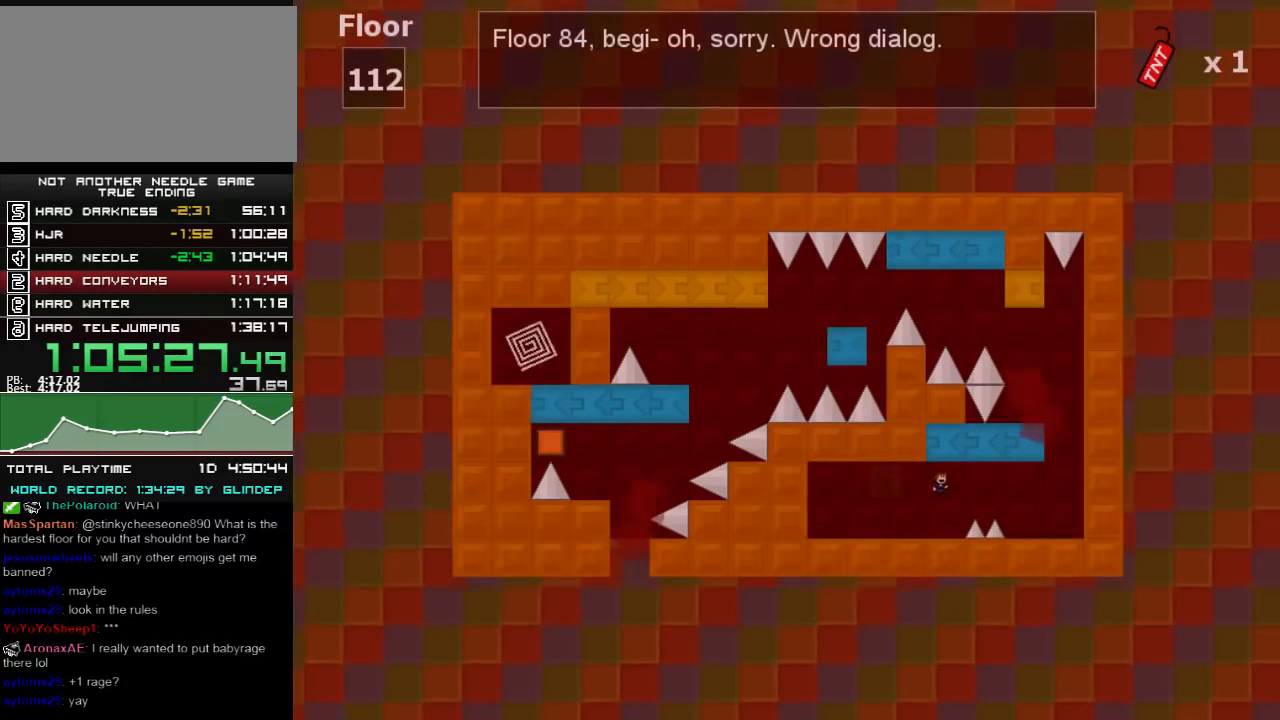
{"keys": ["right"], "events": [[180, "shift_l", "down"], [320, "shift_l", "up"]]}
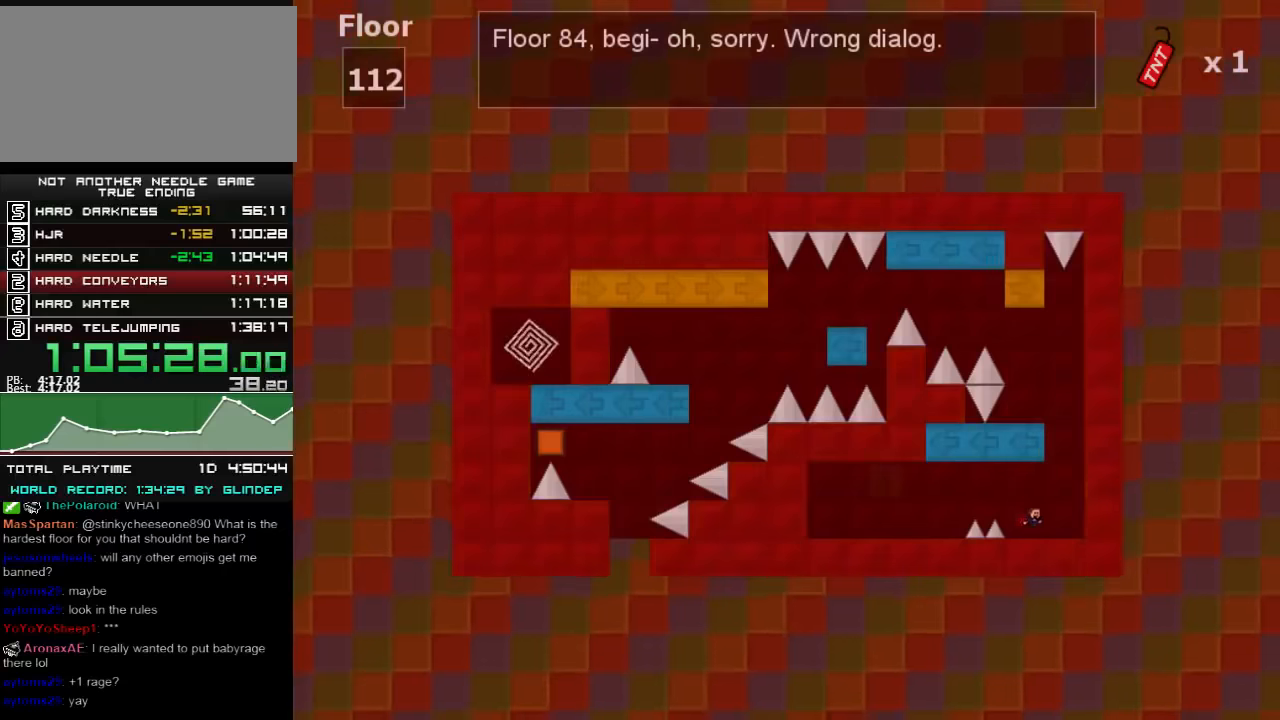
{"keys": ["left", "shift_l"], "events": [[80, "shift_l", "down"], [260, "shift_l", "up"], [280, "shift_l", "down"], [320, "right", "up"], [420, "left", "down"]]}
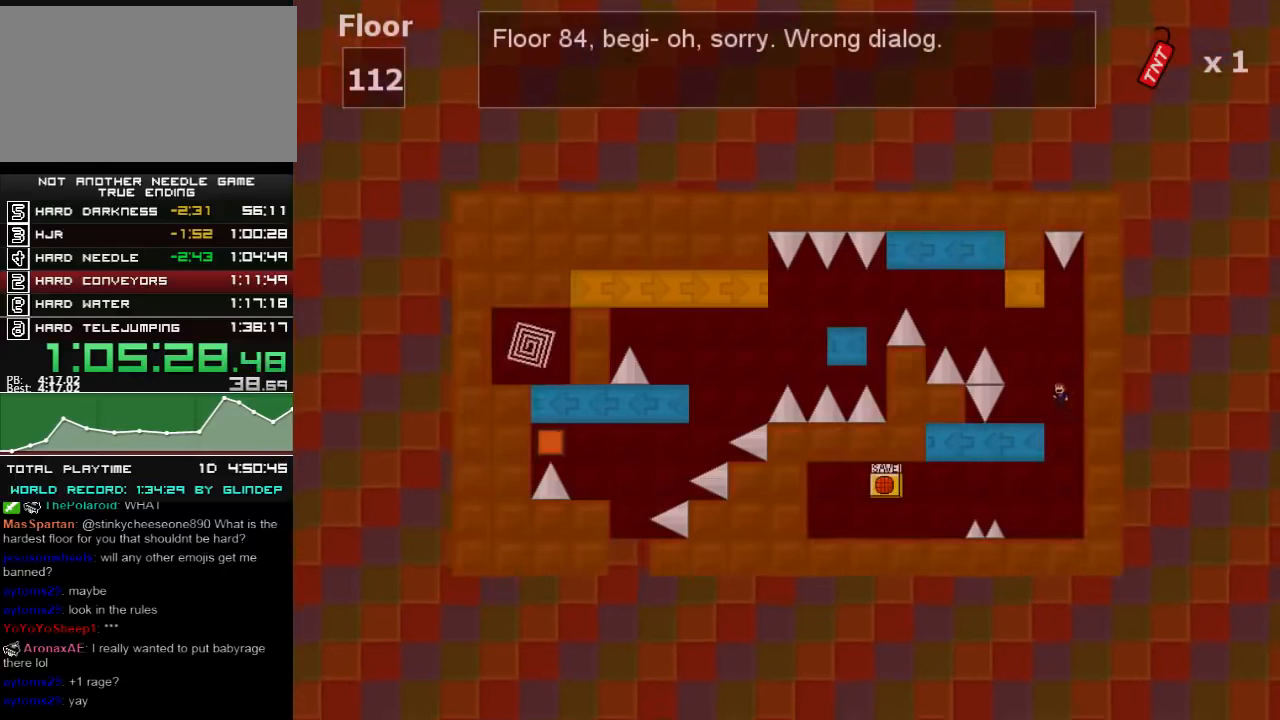
{"keys": ["left", "shift_l"], "events": [[20, "shift_l", "up"], [80, "left", "up"], [280, "left", "down"], [280, "shift_l", "down"]]}
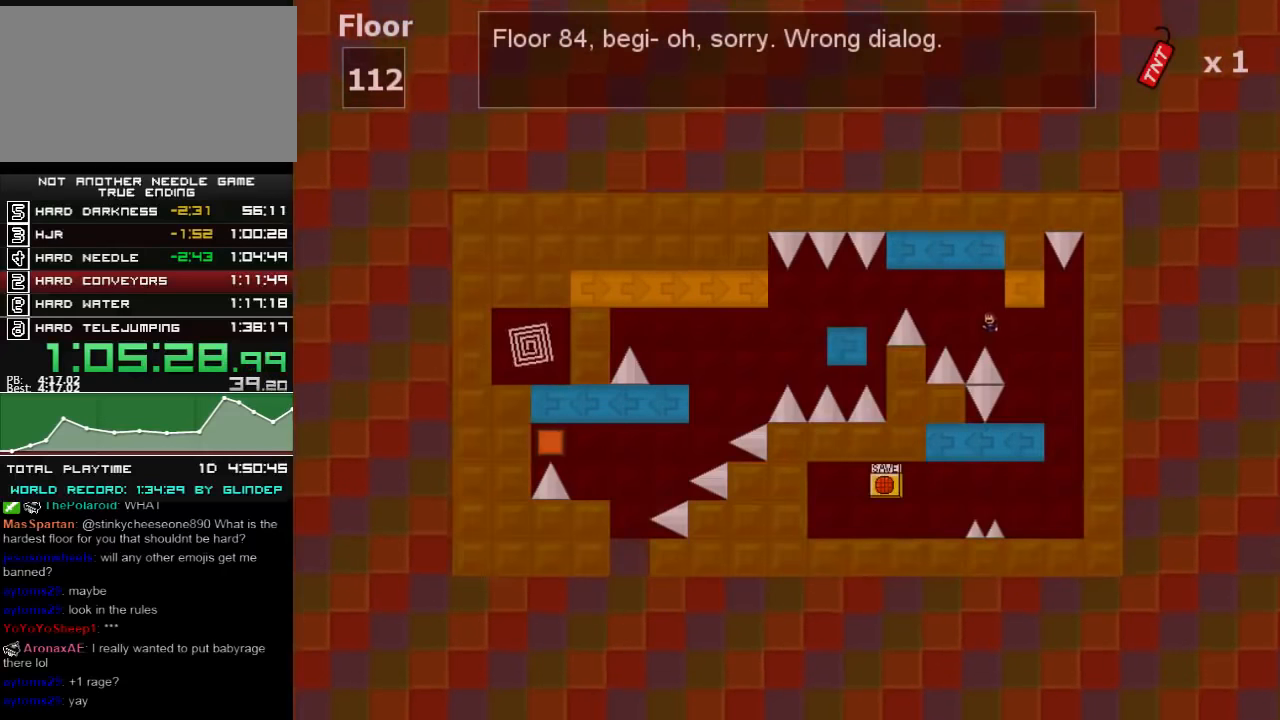
{"keys": ["left"], "events": [[220, "shift_l", "up"], [280, "shift_l", "down"], [360, "shift_l", "up"]]}
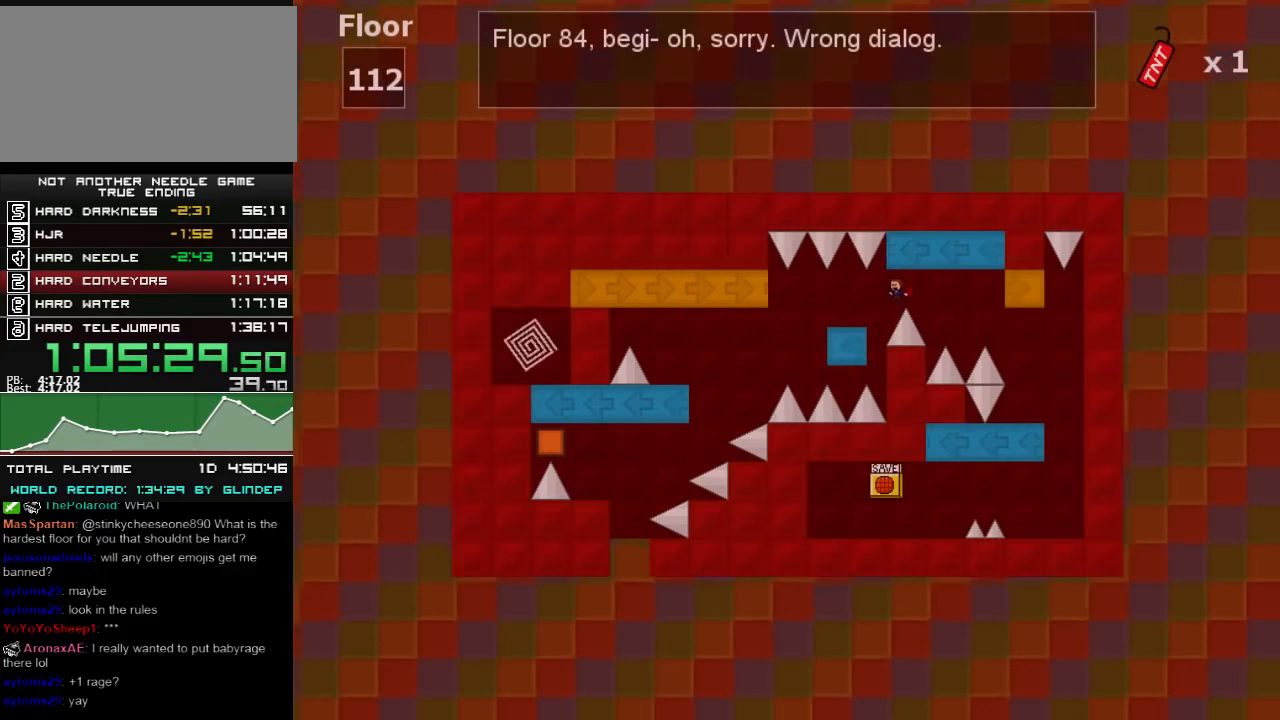
{"keys": [], "events": [[80, "z", "down"], [120, "z", "up"], [180, "z", "down"], [260, "z", "up"], [480, "left", "up"]]}
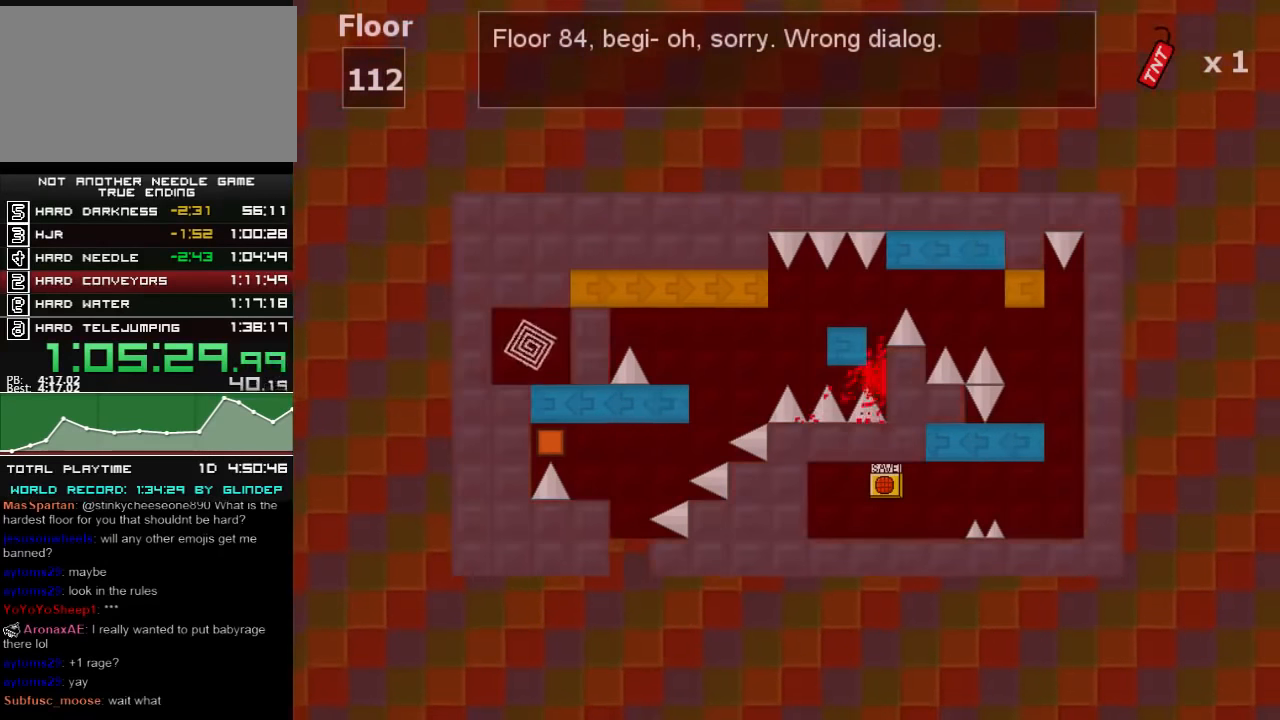
{"keys": ["right"], "events": [[60, "r", "down"], [80, "r", "up"], [80, "right", "down"], [380, "shift_l", "down"], [460, "shift_l", "up"]]}
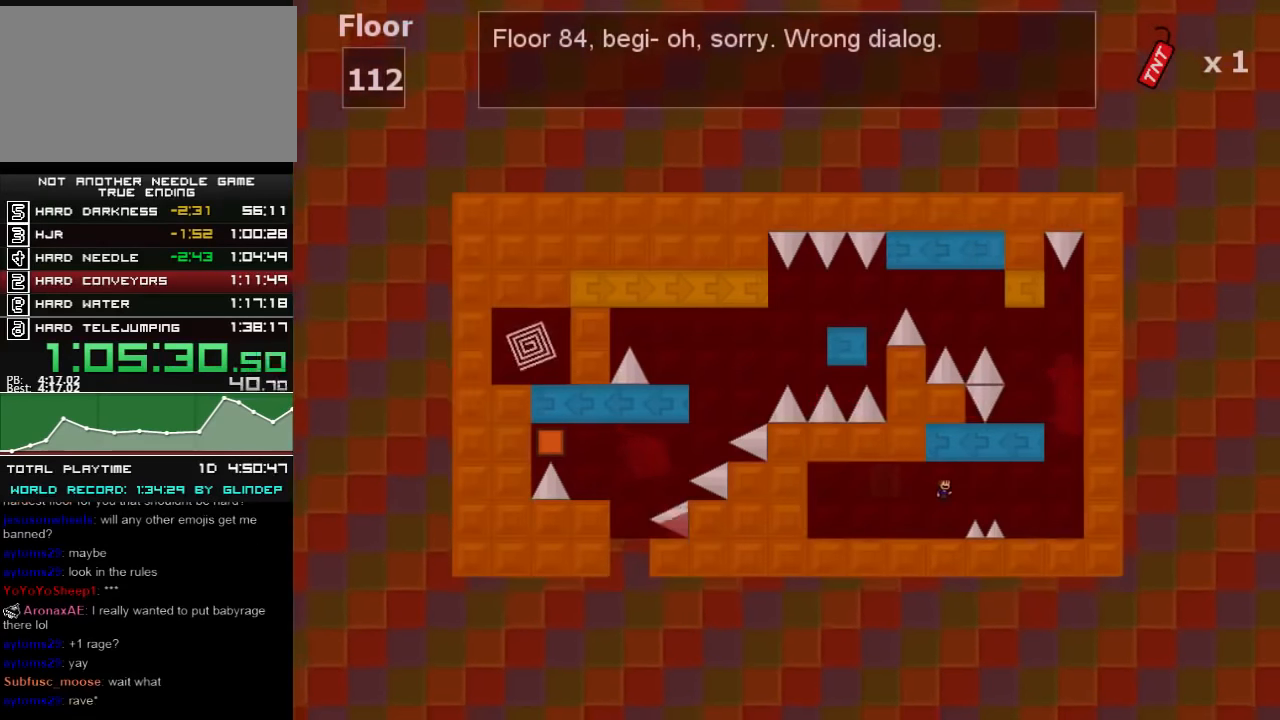
{"keys": ["right"], "events": [[120, "shift_l", "down"], [180, "shift_l", "up"]]}
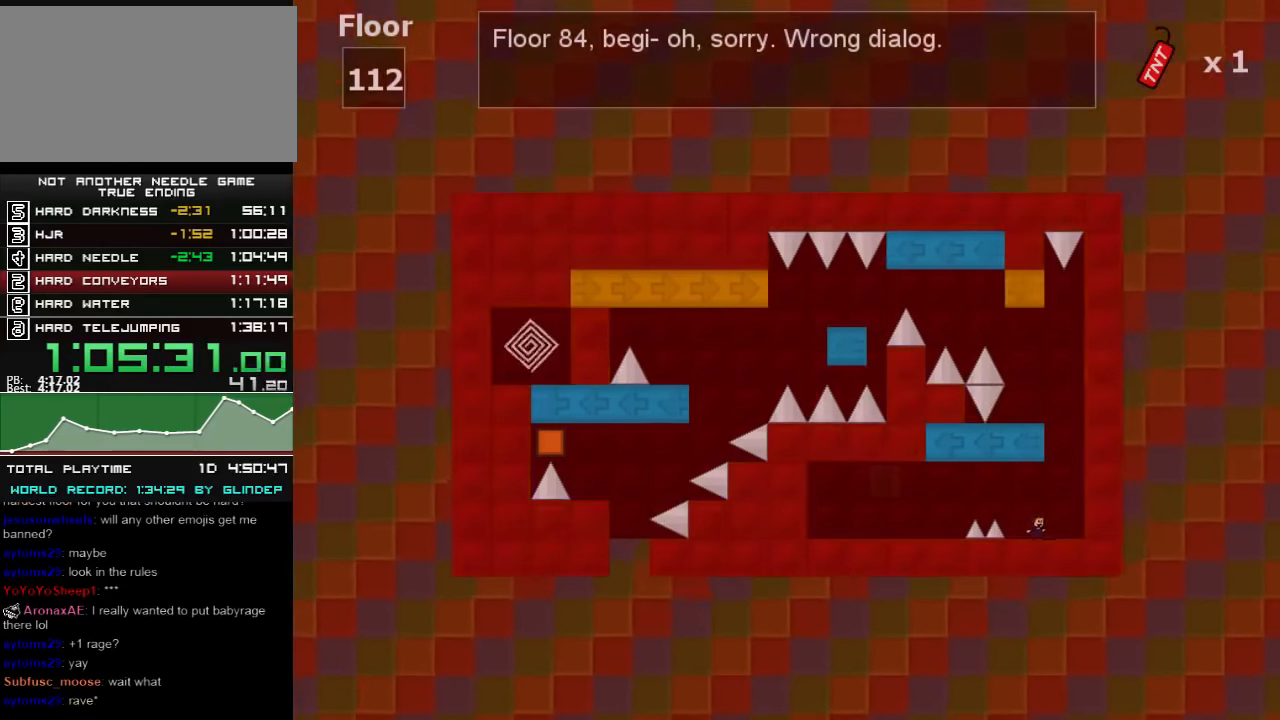
{"keys": [], "events": [[20, "shift_l", "down"], [180, "shift_l", "up"], [260, "shift_l", "down"], [280, "right", "up"], [320, "left", "down"], [420, "shift_l", "up"], [480, "left", "up"]]}
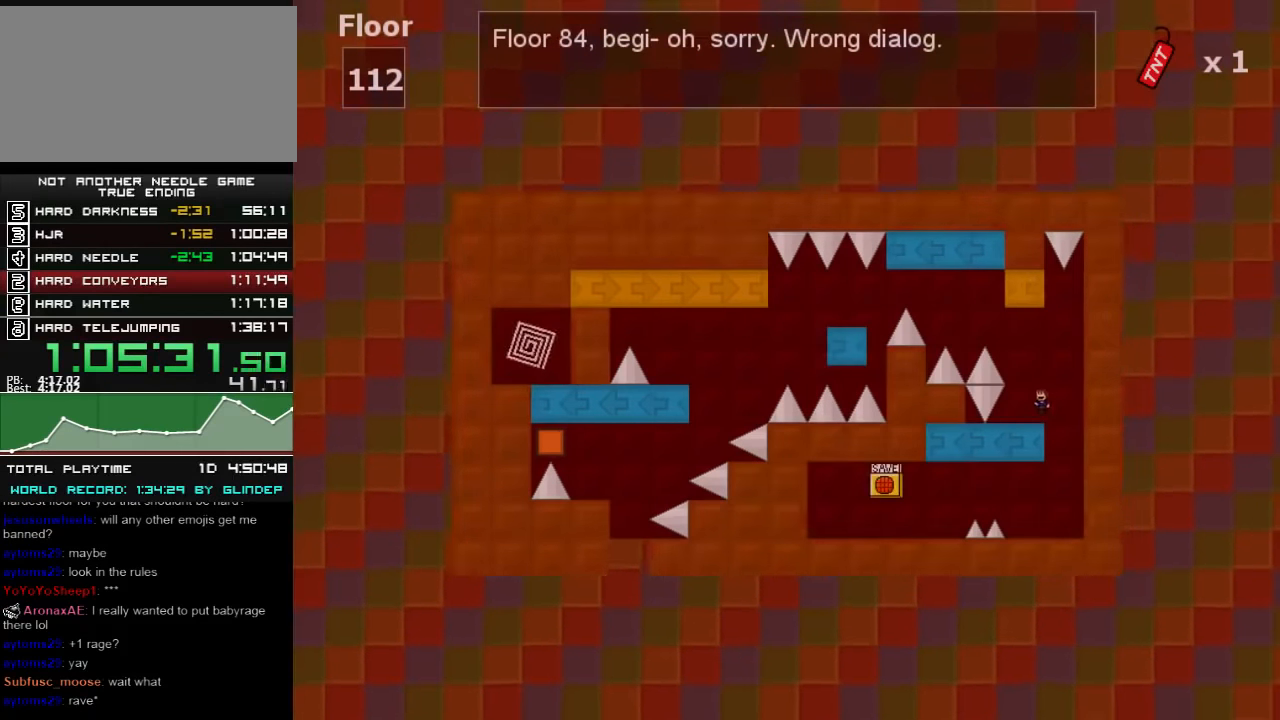
{"keys": [], "events": []}
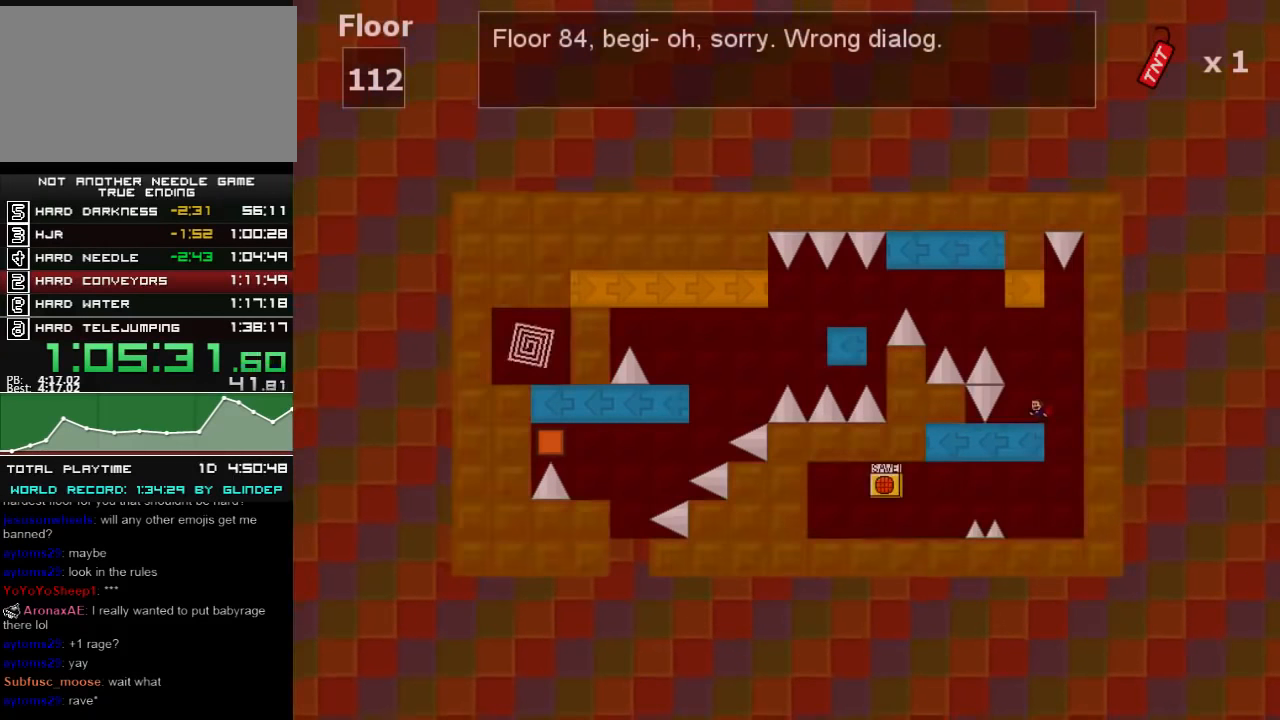
{"keys": [], "events": []}
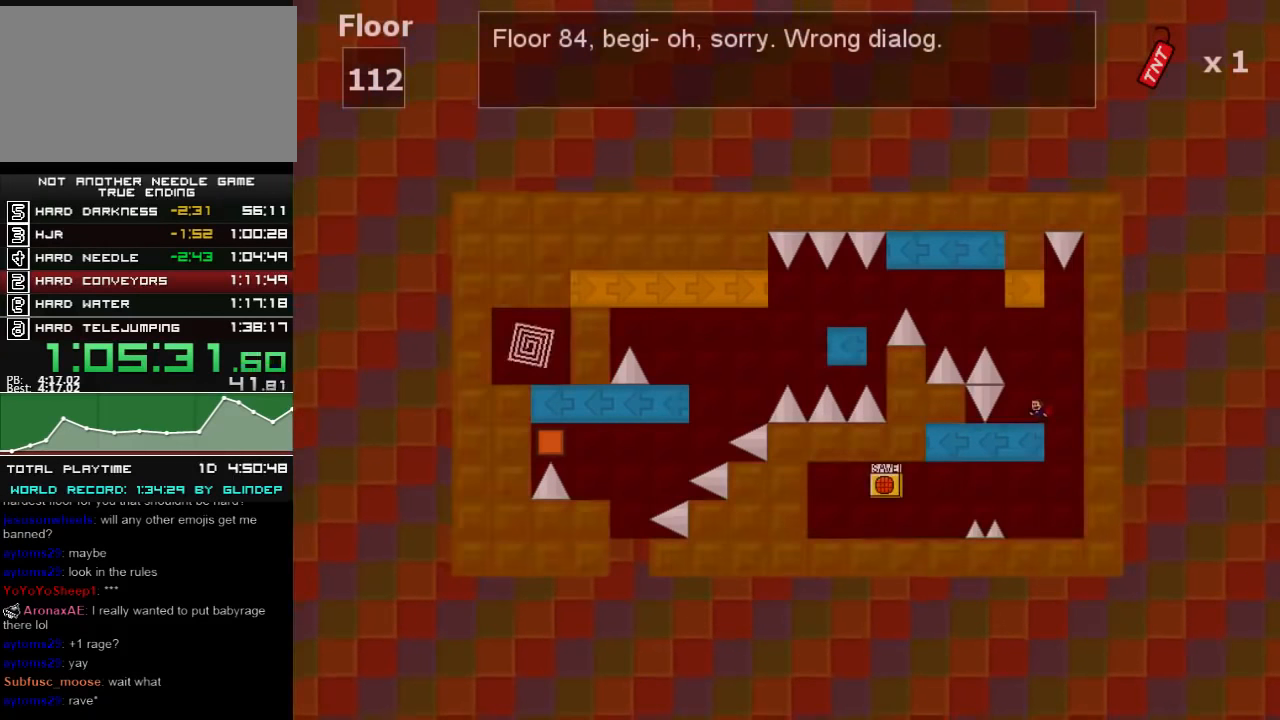
{"keys": [], "events": []}
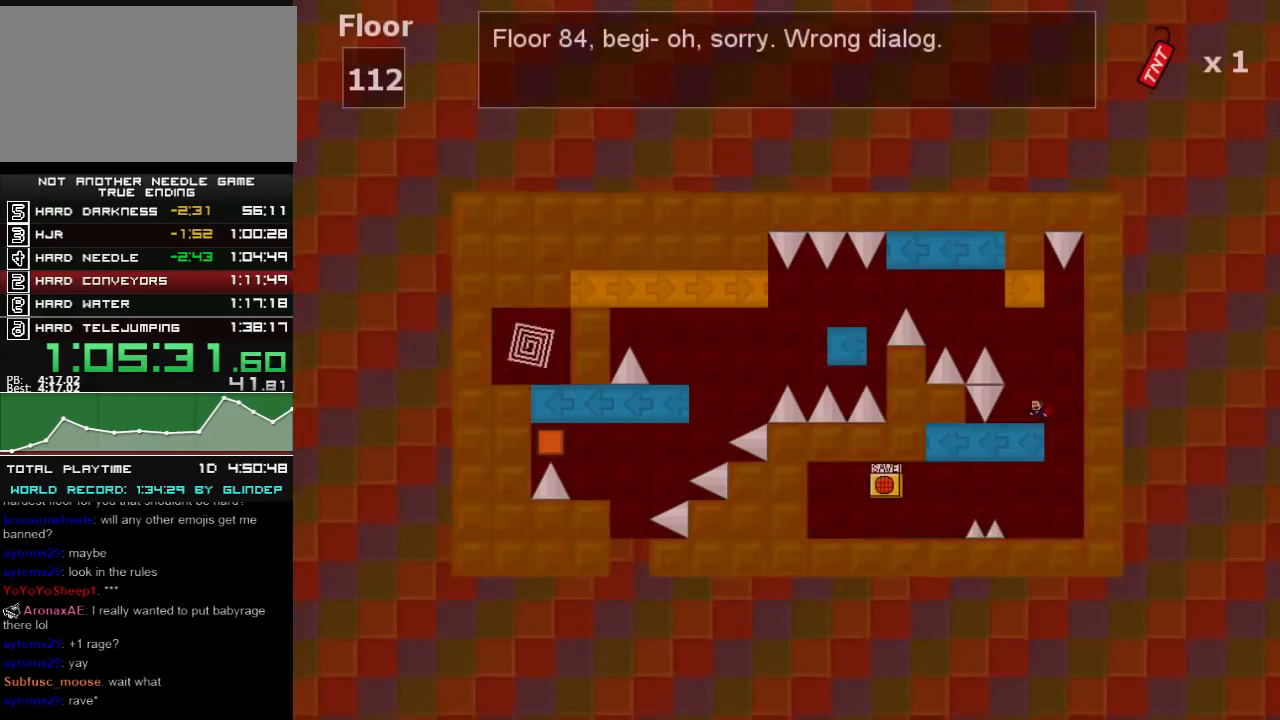
{"keys": ["left", "shift_l"], "events": [[360, "shift_l", "down"], [460, "left", "down"]]}
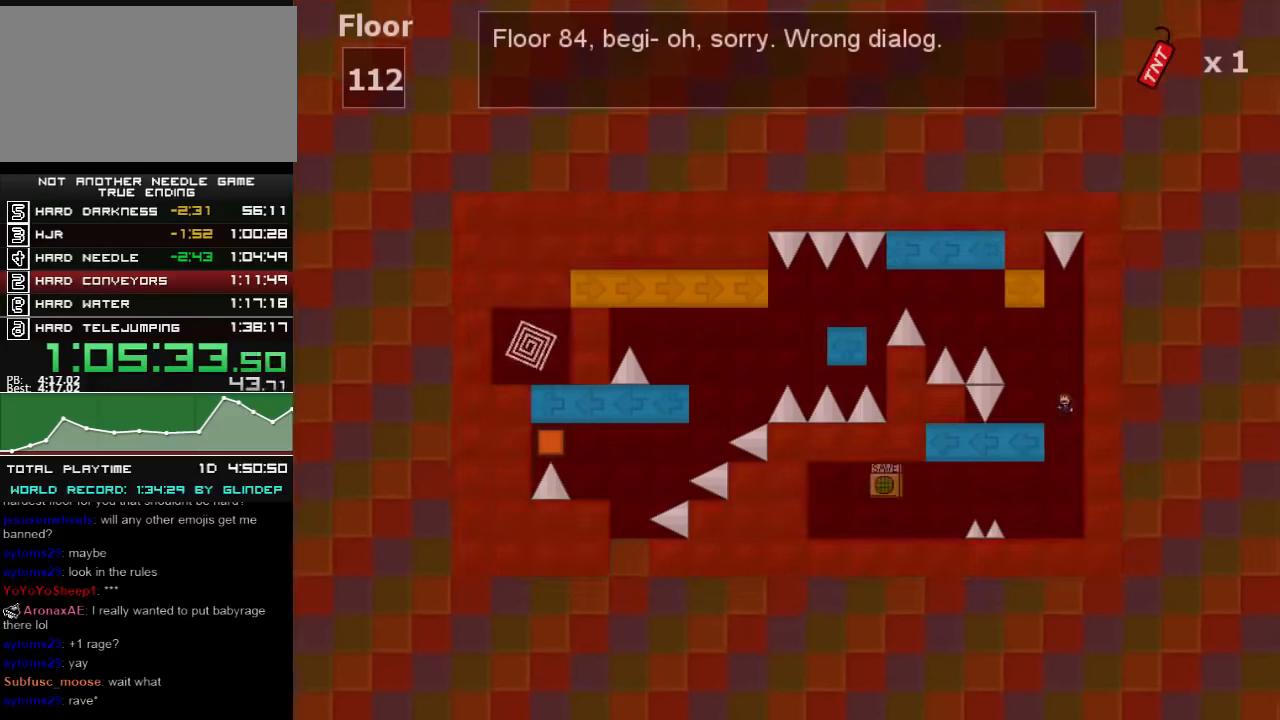
{"keys": [], "events": [[80, "shift_l", "up"], [120, "left", "up"]]}
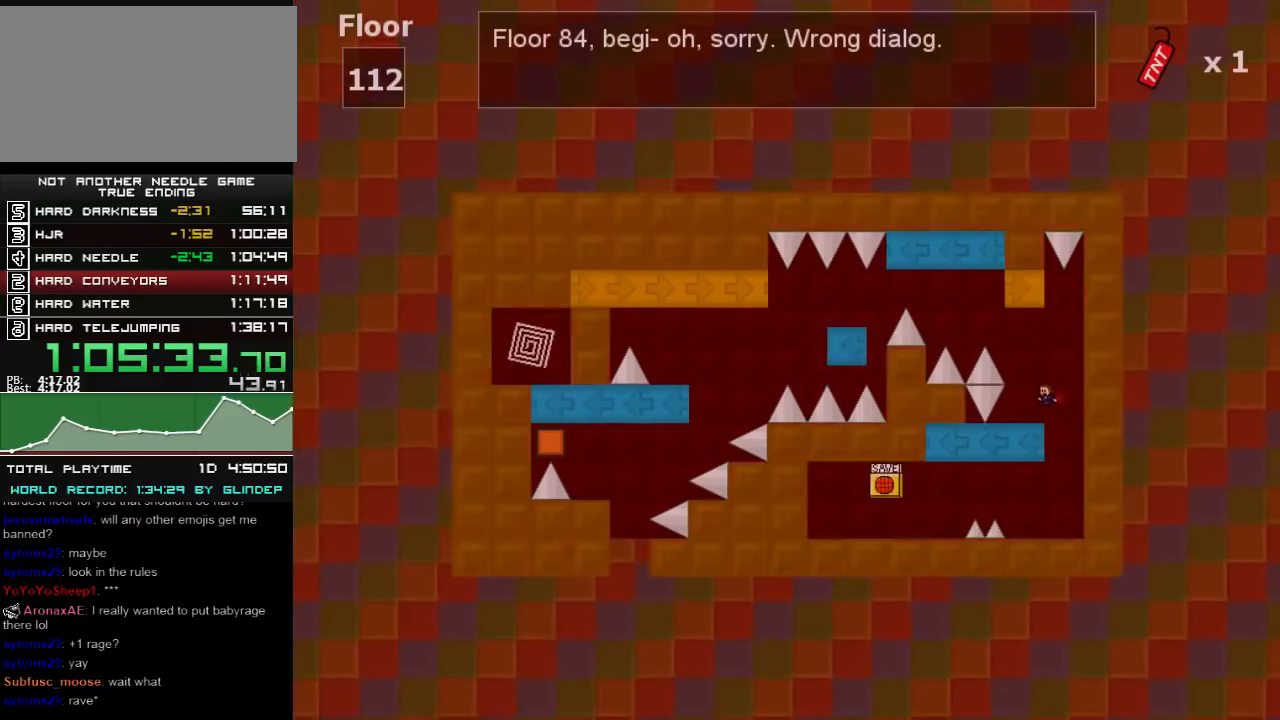
{"keys": [], "events": []}
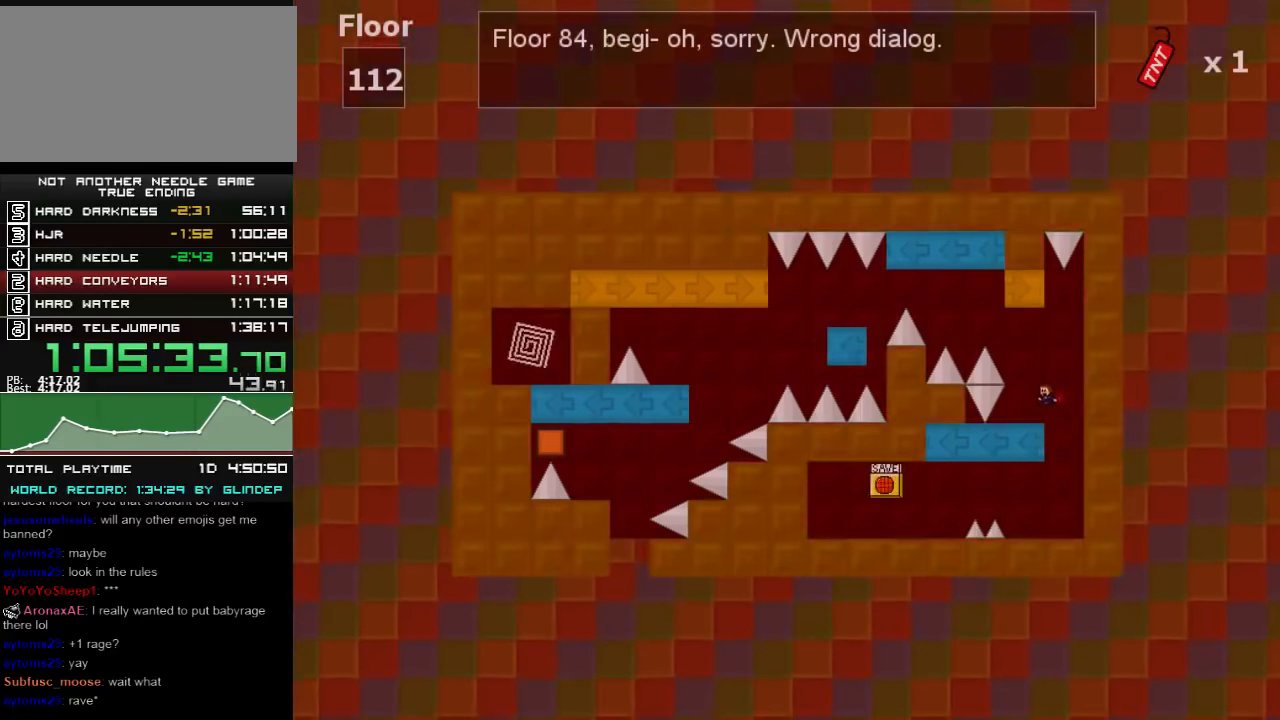
{"keys": [], "events": []}
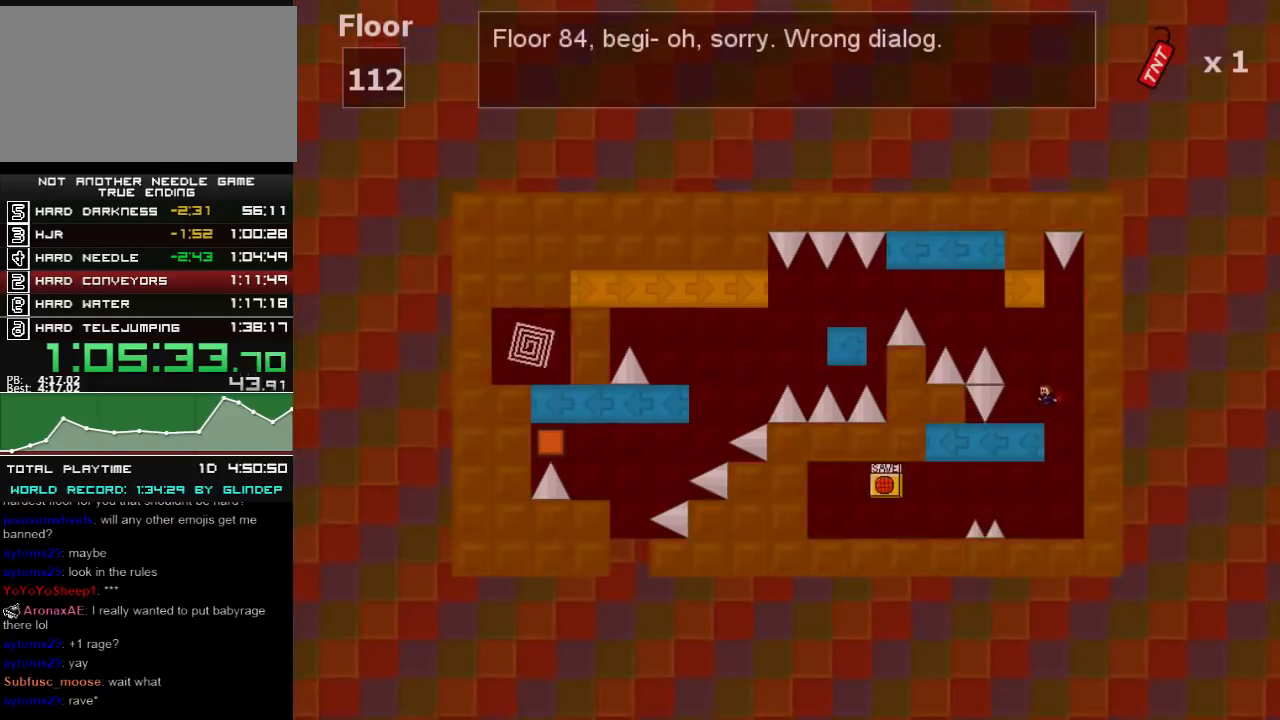
{"keys": ["right", "shift_l"], "events": [[340, "right", "down"], [340, "shift_l", "down"]]}